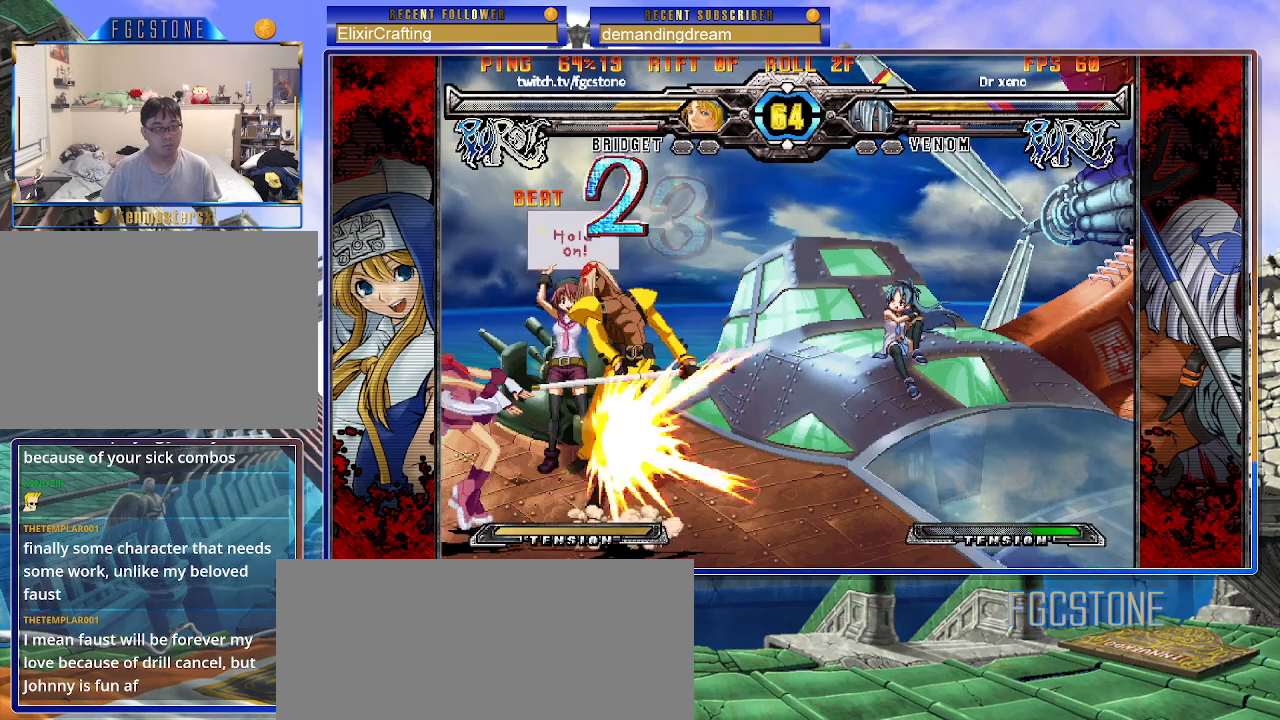
Gameplay with a controller (arcade stick); each line is a JSON object with the inputs held at the frame after it. "events" lists button and stick changes between this image and that frame as [ms after this image, input, new state], when the widget could be followed in between. Not read: L3 R3.
{"buttons": [], "left_stick": "down-left", "events": [[67, "D", "up"]]}
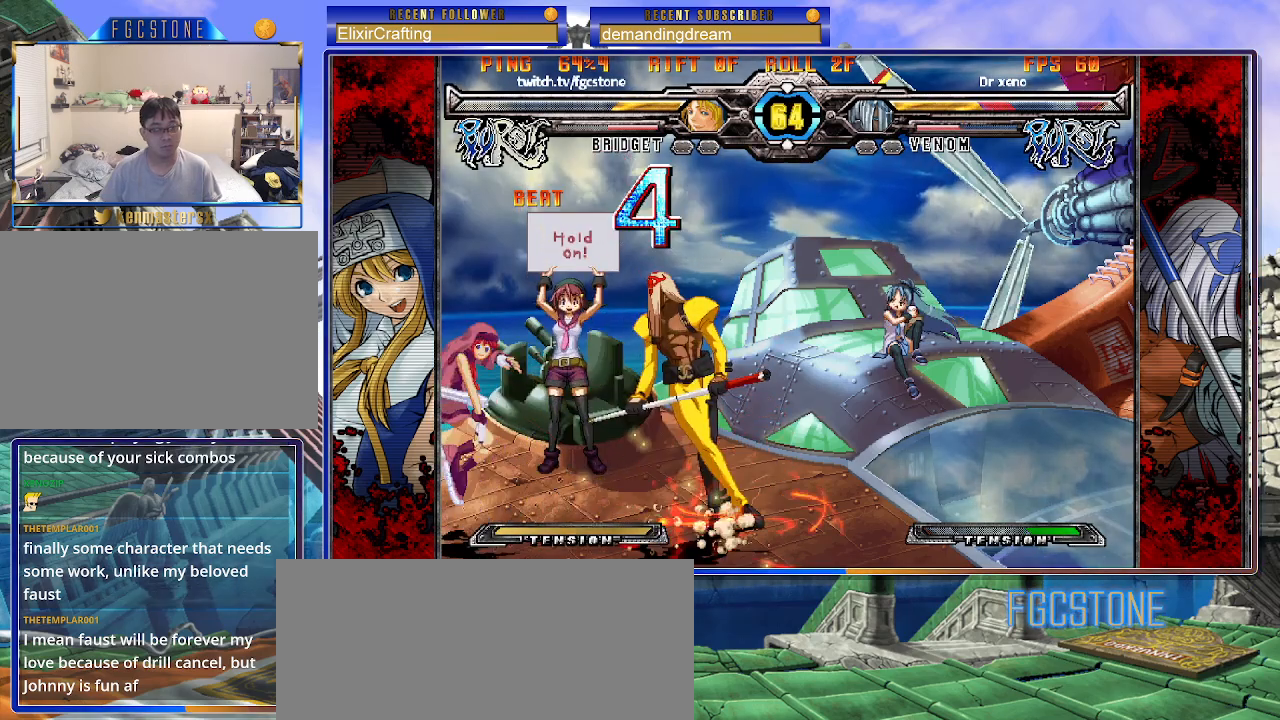
{"buttons": ["HS"], "left_stick": "right", "events": [[50, "left_stick", "center"], [233, "left_stick", "right"], [450, "HS", "down"]]}
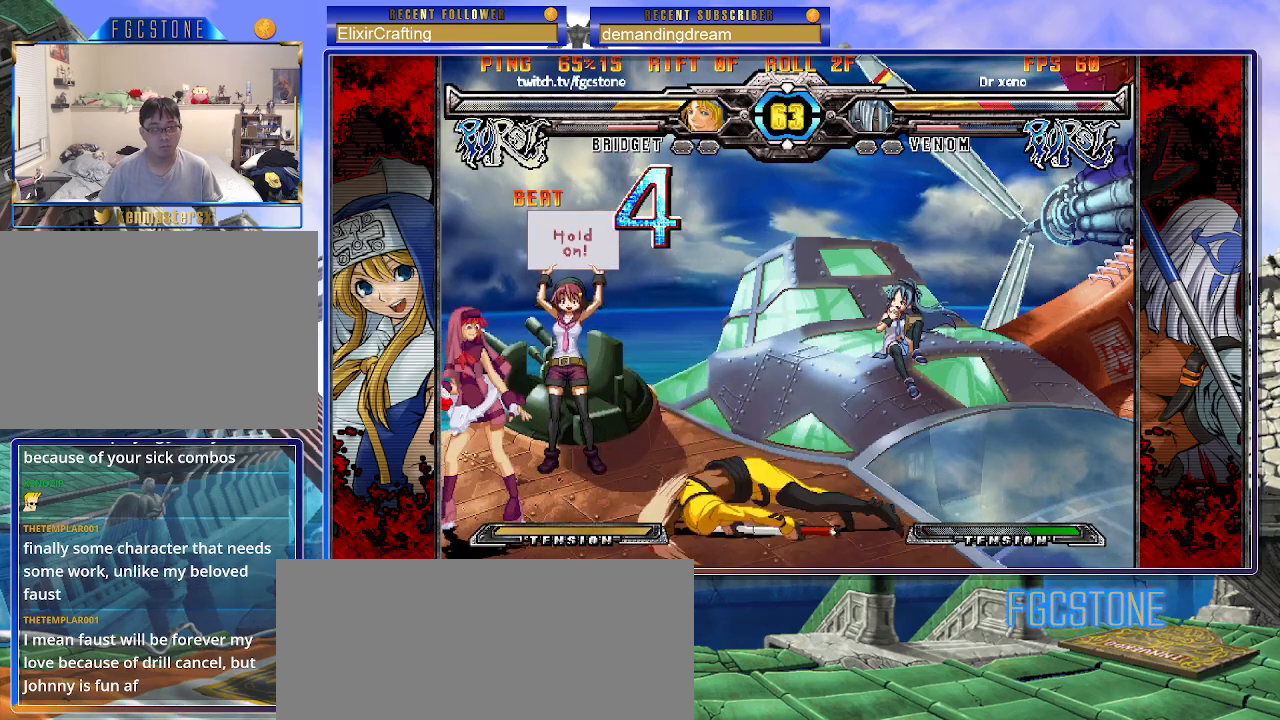
{"buttons": [], "left_stick": "right", "events": [[17, "HS", "up"], [67, "left_stick", "center"], [267, "left_stick", "right"], [350, "left_stick", "center"], [433, "left_stick", "right"]]}
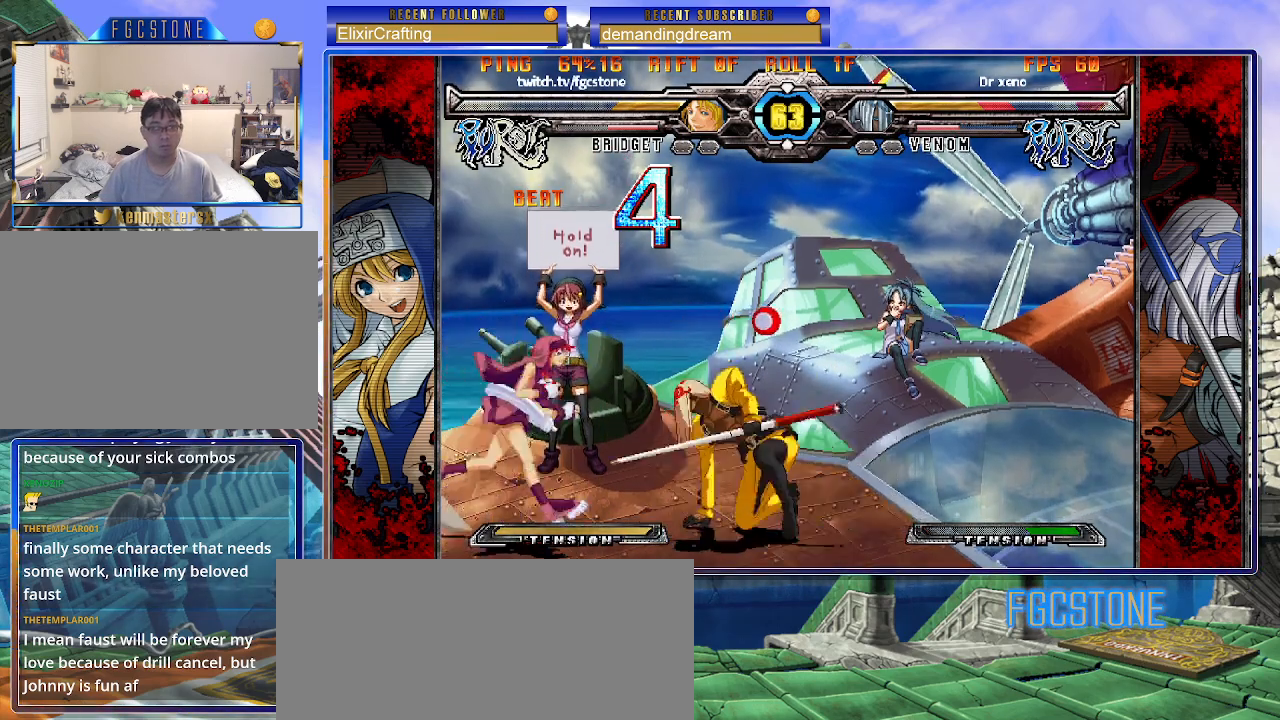
{"buttons": [], "left_stick": "center", "events": [[167, "K", "down"], [183, "left_stick", "down"], [250, "K", "up"], [283, "left_stick", "center"], [333, "S", "down"], [417, "S", "up"]]}
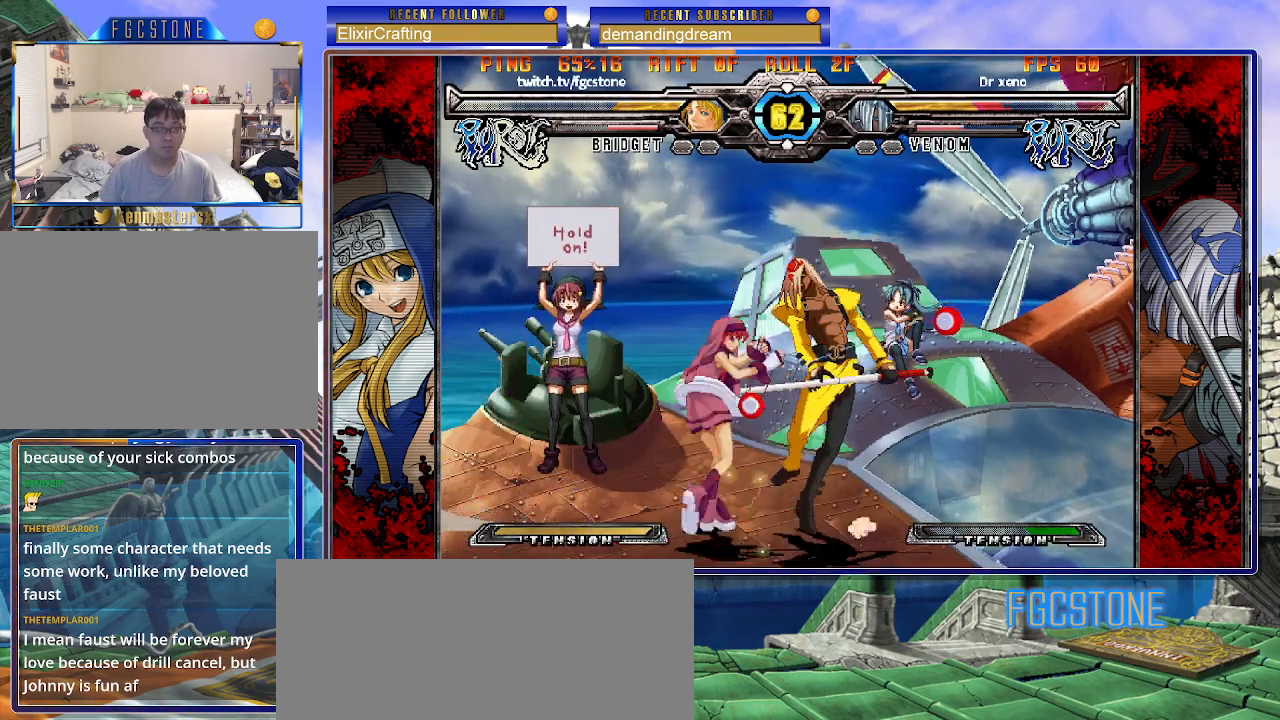
{"buttons": [], "left_stick": "right", "events": [[183, "HS", "down"], [250, "HS", "up"], [483, "left_stick", "right"]]}
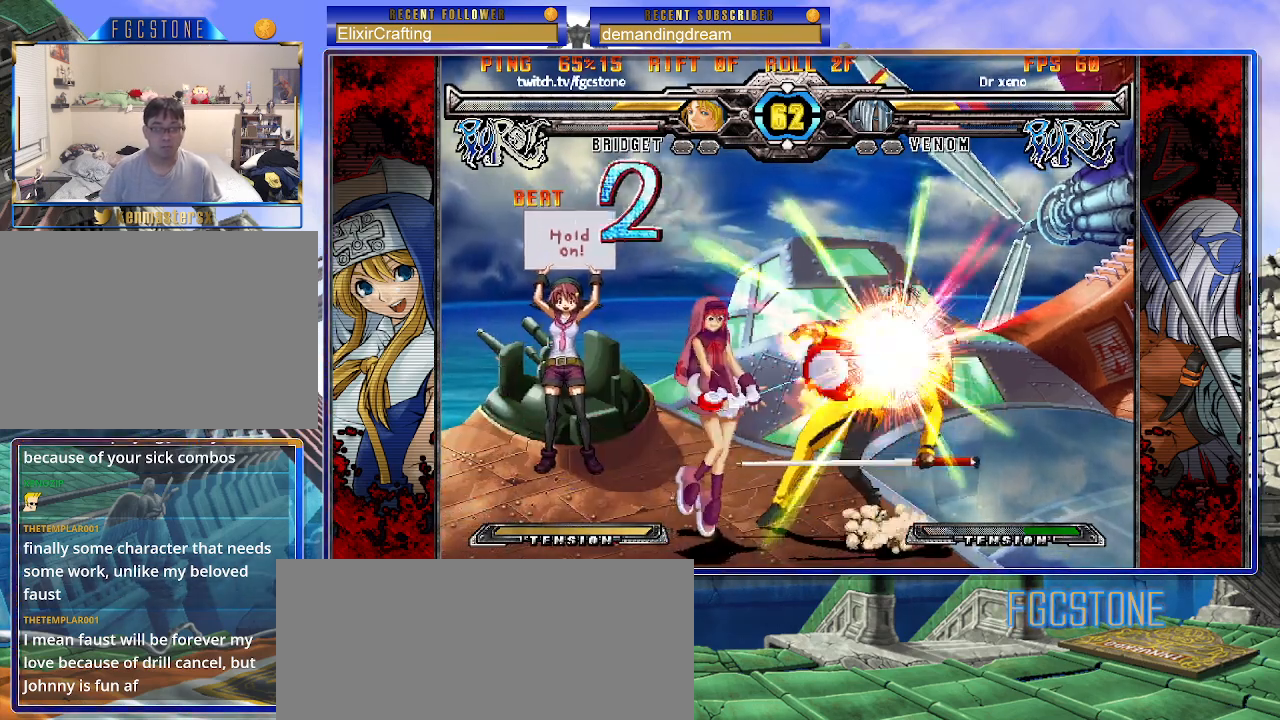
{"buttons": ["S"], "left_stick": "center", "events": [[50, "left_stick", "center"], [117, "left_stick", "right"], [233, "K", "down"], [233, "left_stick", "down"], [317, "K", "up"], [333, "left_stick", "center"], [417, "S", "down"]]}
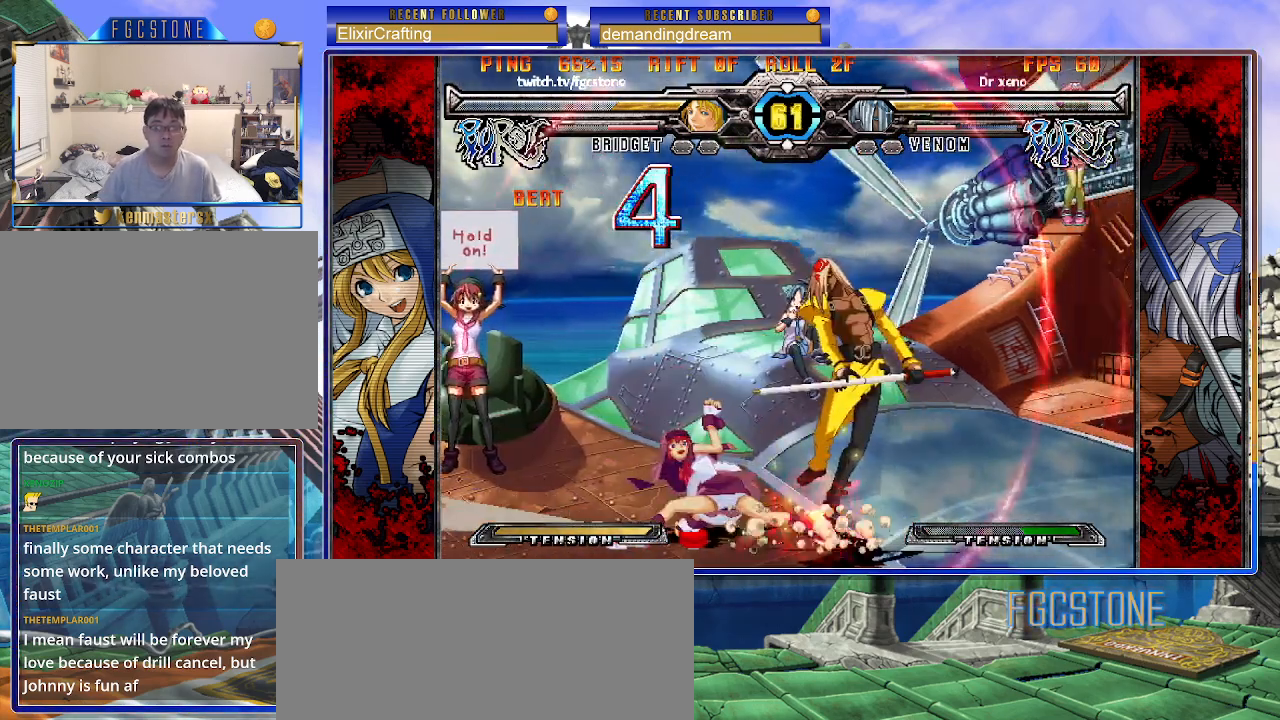
{"buttons": [], "left_stick": "down-left", "events": [[33, "S", "up"], [100, "left_stick", "down-left"], [350, "S", "down"], [417, "S", "up"], [450, "S", "down"], [483, "S", "up"]]}
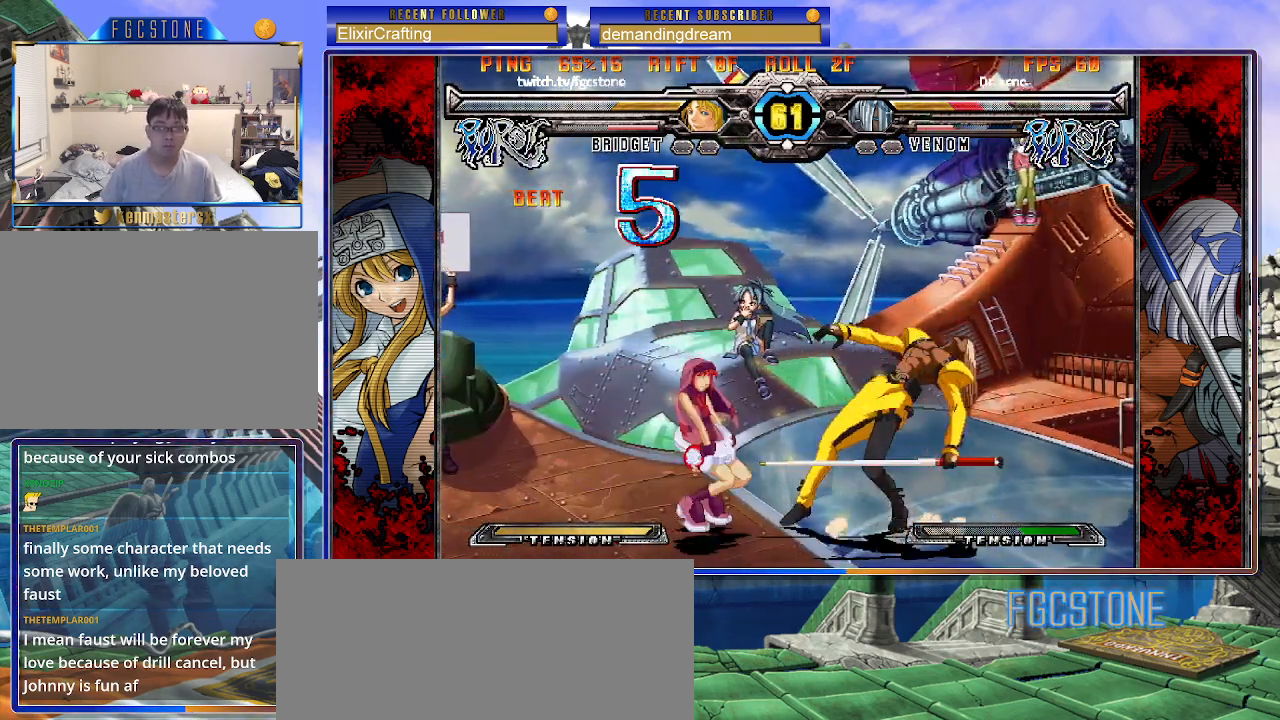
{"buttons": [], "left_stick": "down-left", "events": [[183, "D", "down"], [300, "D", "up"]]}
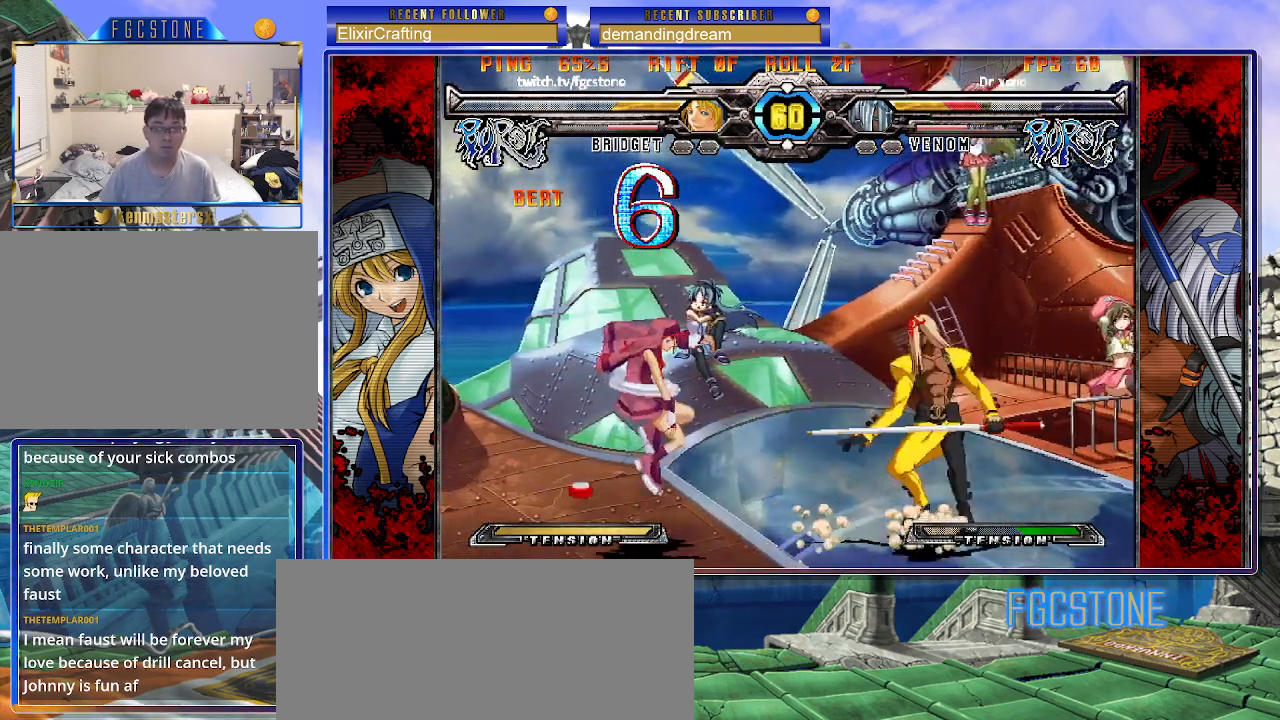
{"buttons": [], "left_stick": "down-left", "events": [[200, "left_stick", "center"], [367, "left_stick", "down-left"]]}
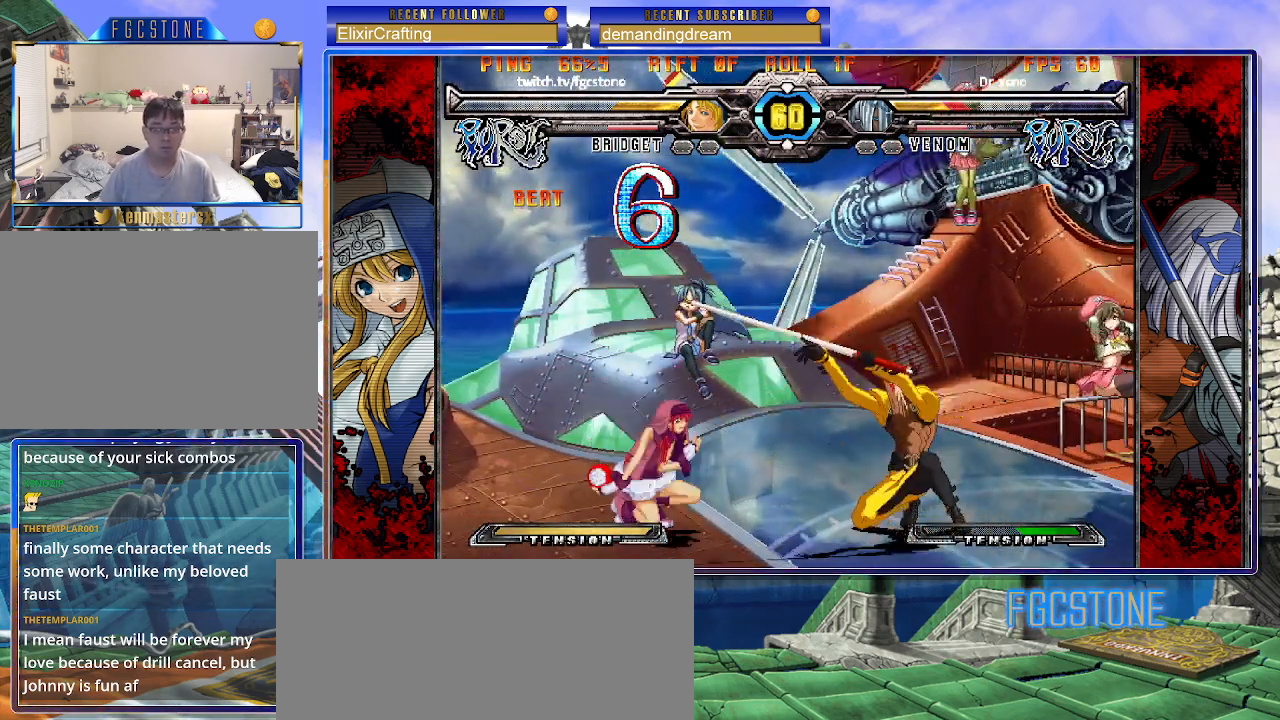
{"buttons": [], "left_stick": "down-left", "events": [[150, "D", "down"], [233, "D", "up"]]}
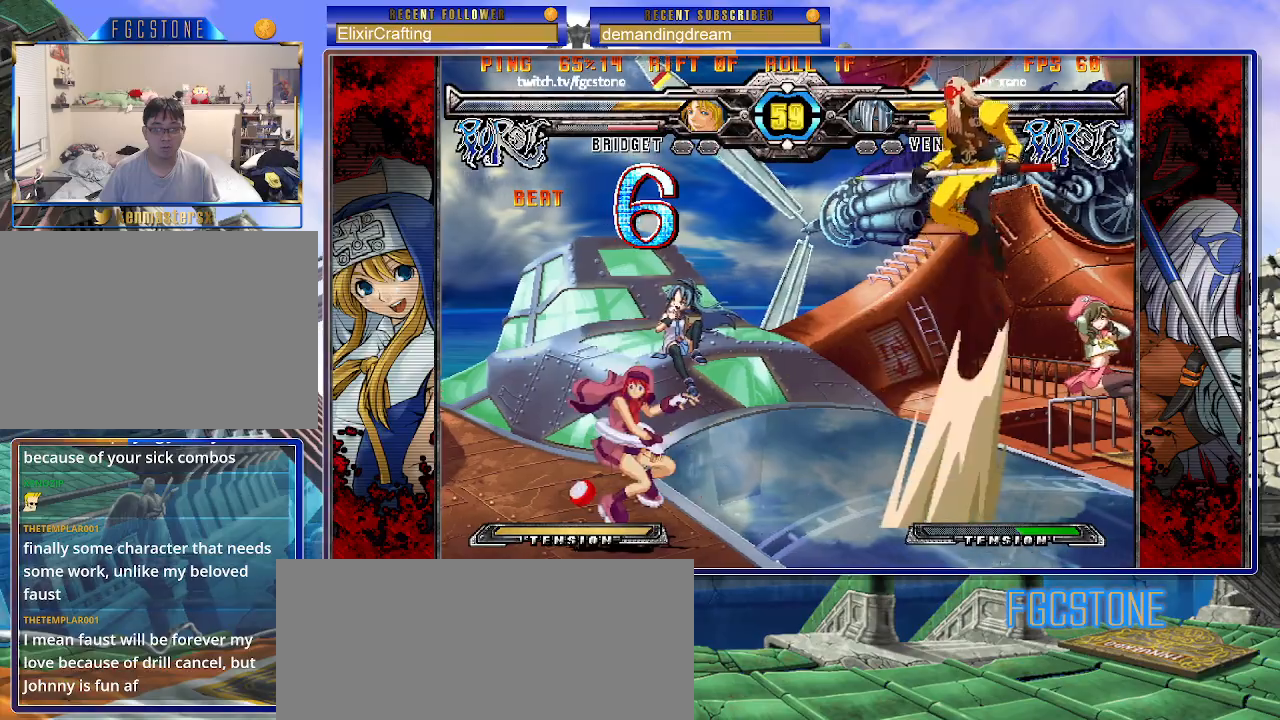
{"buttons": ["HS"], "left_stick": "right", "events": [[183, "left_stick", "center"], [233, "left_stick", "right"], [317, "left_stick", "center"], [367, "left_stick", "right"], [417, "HS", "down"]]}
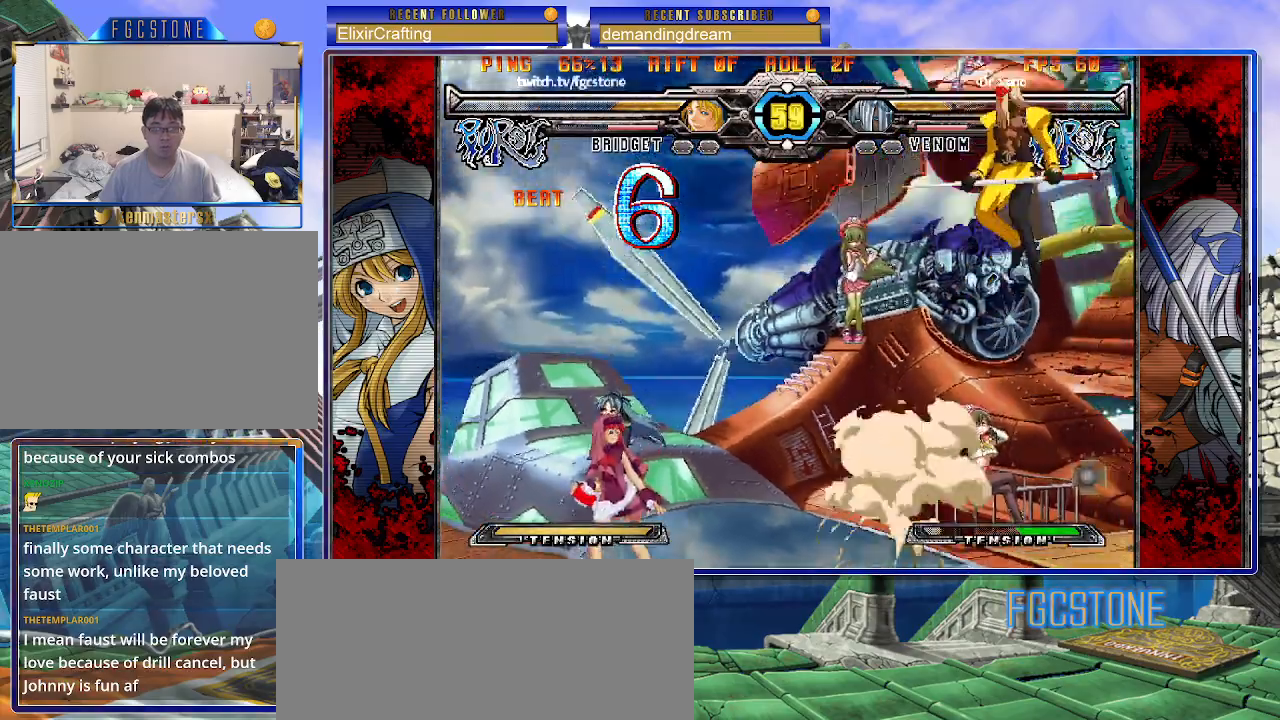
{"buttons": [], "left_stick": "right", "events": [[17, "HS", "up"], [250, "left_stick", "down"], [433, "left_stick", "right"]]}
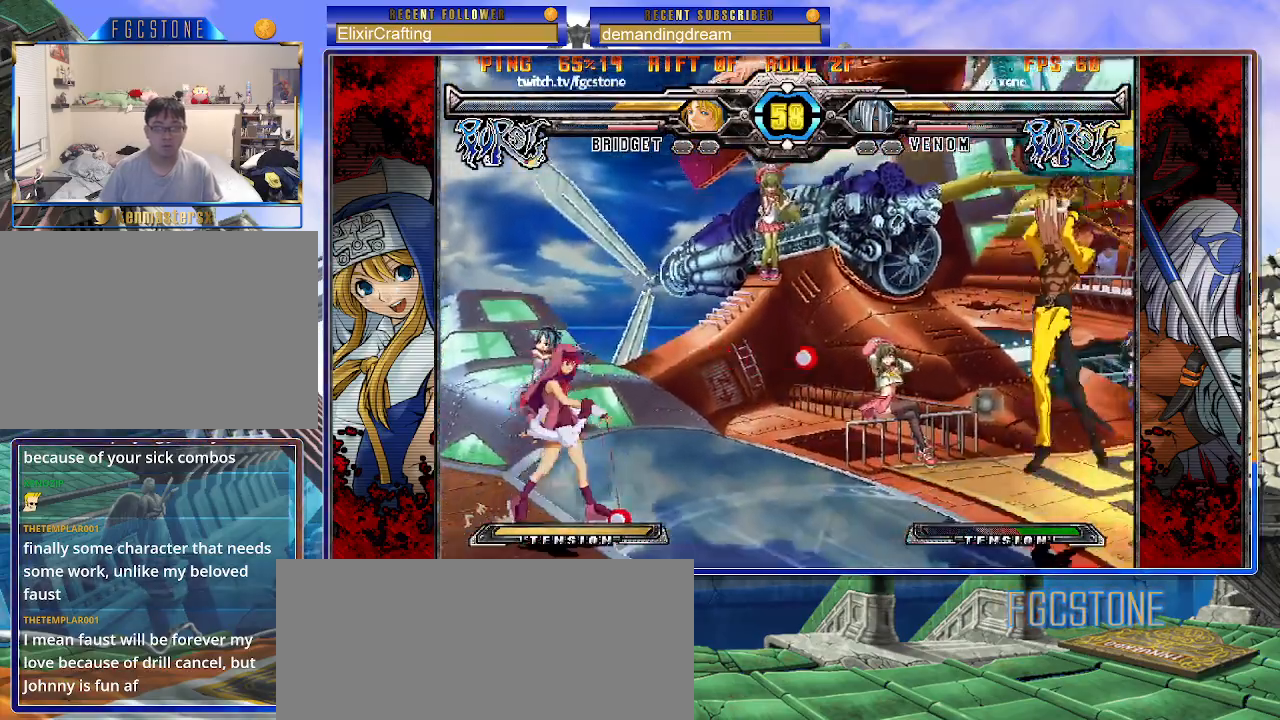
{"buttons": ["HS"], "left_stick": "center", "events": [[33, "HS", "down"], [33, "left_stick", "center"]]}
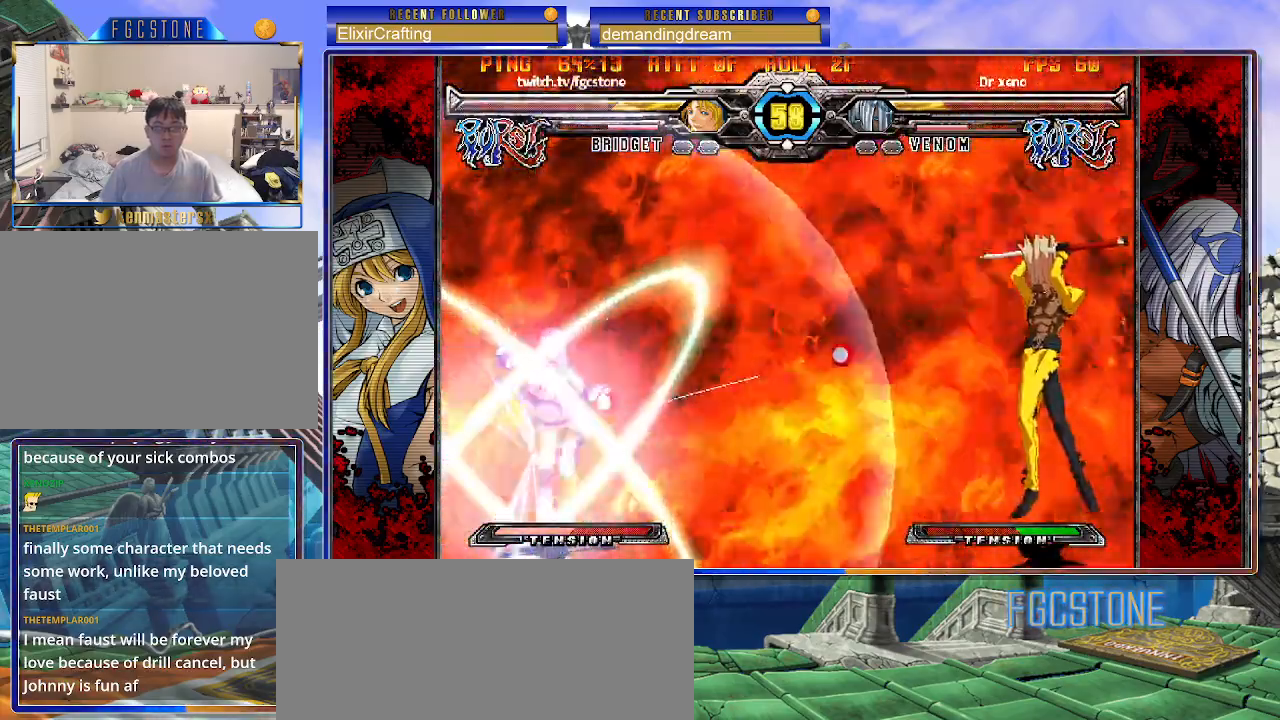
{"buttons": [], "left_stick": "center", "events": [[183, "HS", "up"]]}
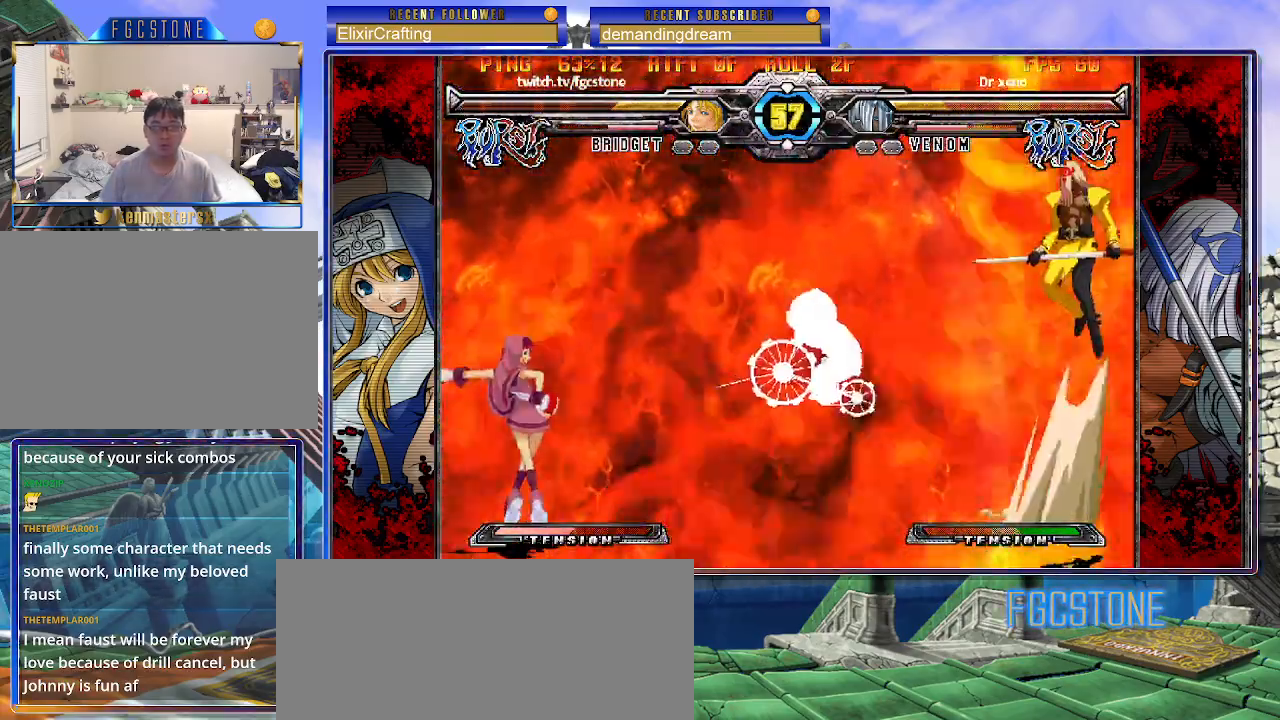
{"buttons": [], "left_stick": "right", "events": [[83, "left_stick", "right"], [150, "left_stick", "center"], [233, "left_stick", "right"]]}
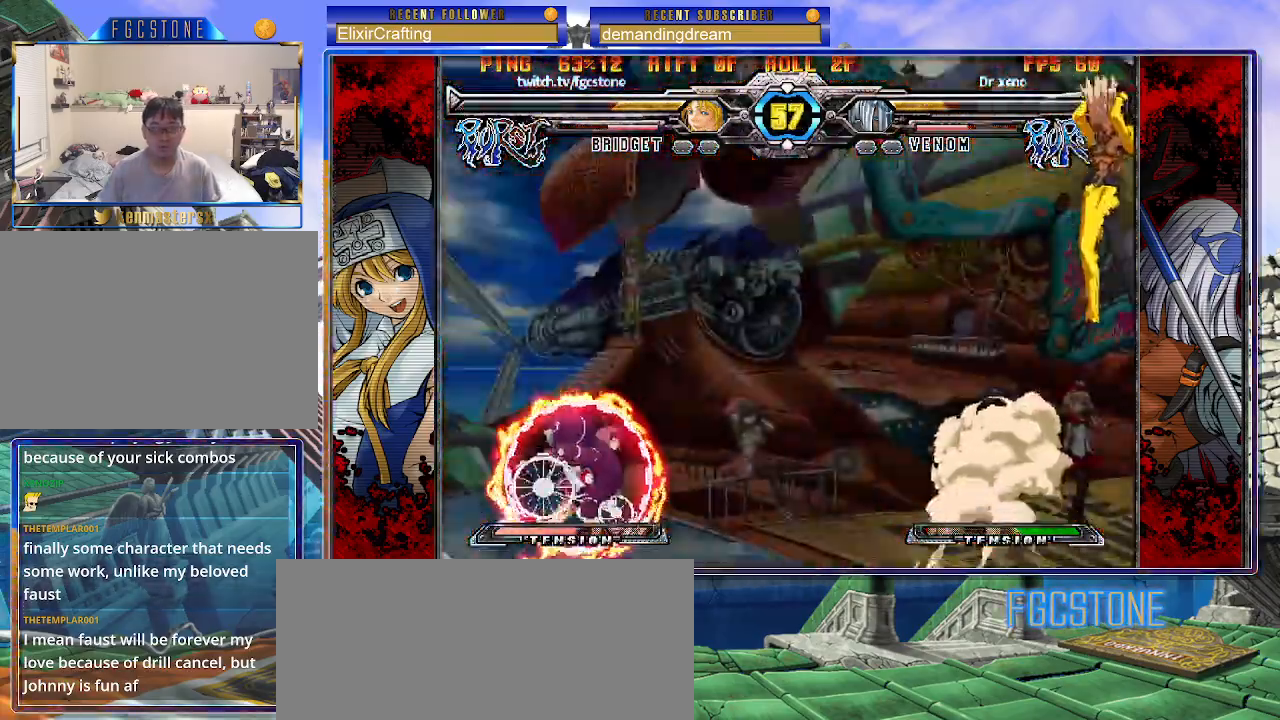
{"buttons": ["K"], "left_stick": "up-right", "events": [[383, "left_stick", "up-right"], [467, "K", "down"]]}
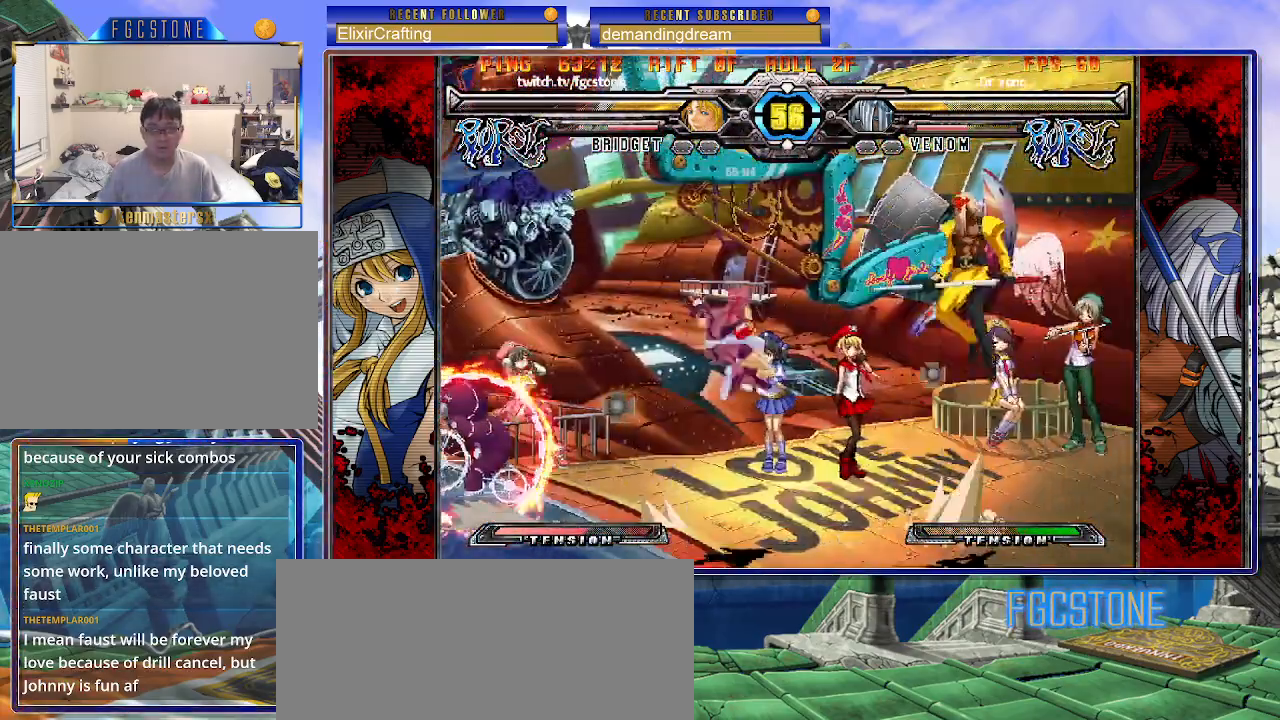
{"buttons": ["K"], "left_stick": "center", "events": [[100, "K", "up"], [100, "left_stick", "center"], [233, "P", "down"], [317, "P", "up"], [433, "K", "down"]]}
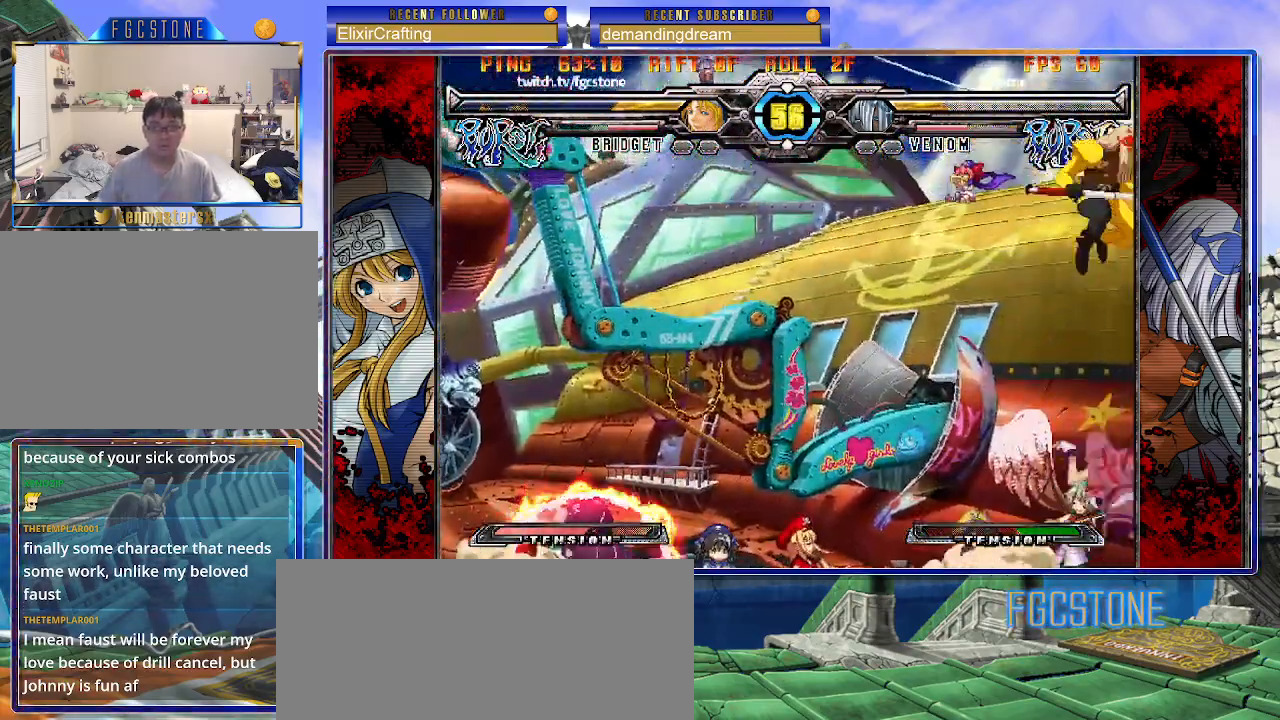
{"buttons": [], "left_stick": "left", "events": [[67, "K", "up"], [83, "left_stick", "left"]]}
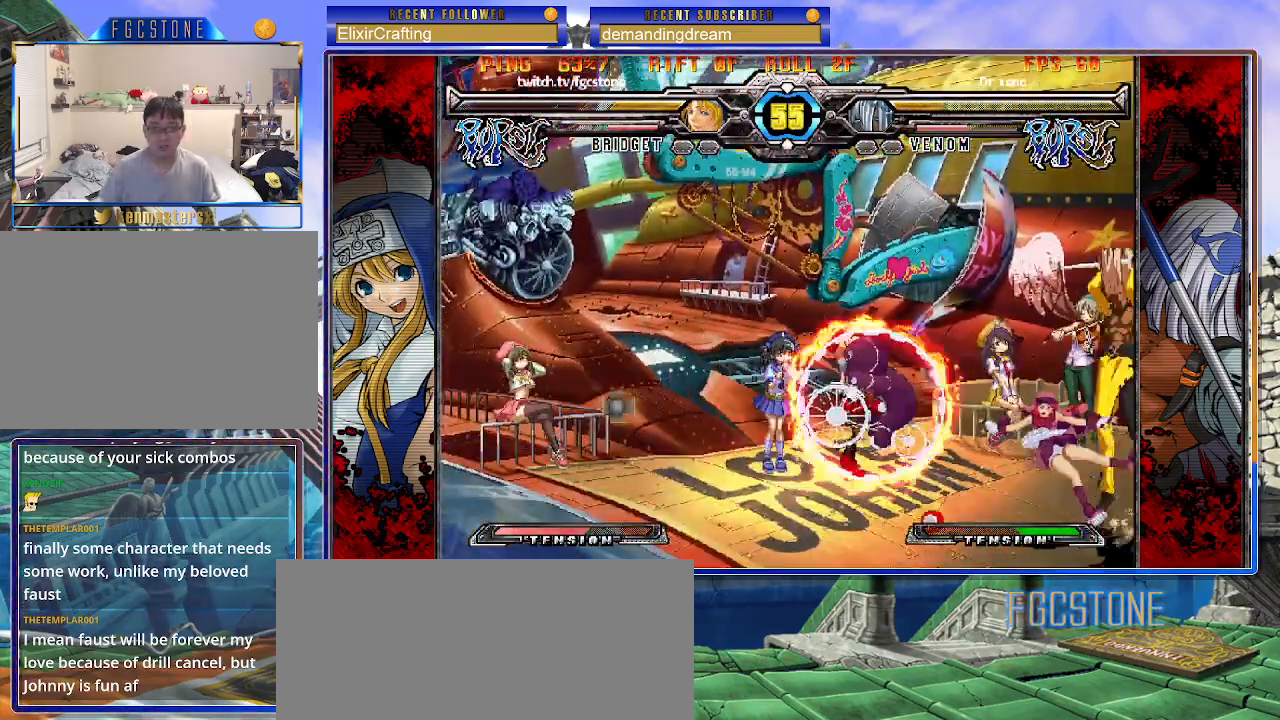
{"buttons": [], "left_stick": "left", "events": [[117, "left_stick", "down-left"], [133, "K", "down"], [233, "K", "up"], [300, "left_stick", "left"], [400, "P", "down"], [483, "P", "up"]]}
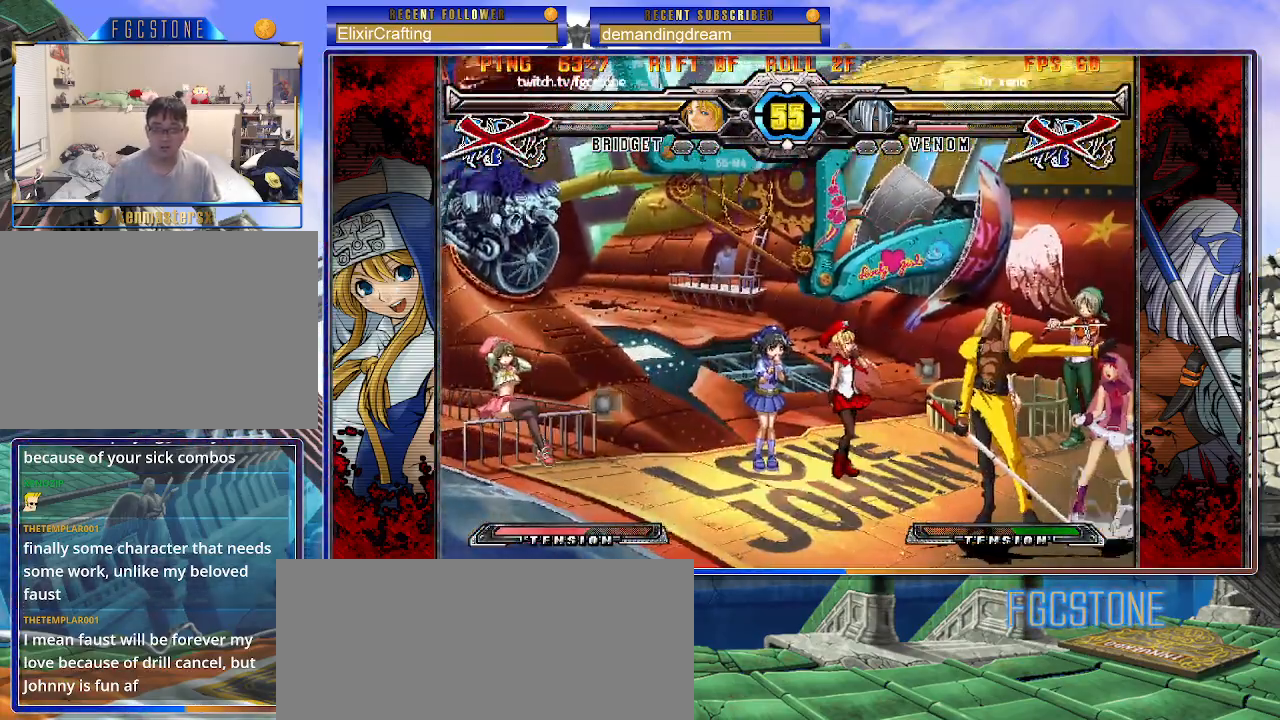
{"buttons": ["K", "P"], "left_stick": "left", "events": [[50, "left_stick", "down-left"], [100, "K", "down"], [167, "S", "down"], [183, "K", "up"], [200, "left_stick", "left"], [267, "K", "down"], [267, "S", "up"], [350, "S", "down"], [367, "K", "up"], [433, "K", "down"], [450, "P", "down"], [450, "S", "up"]]}
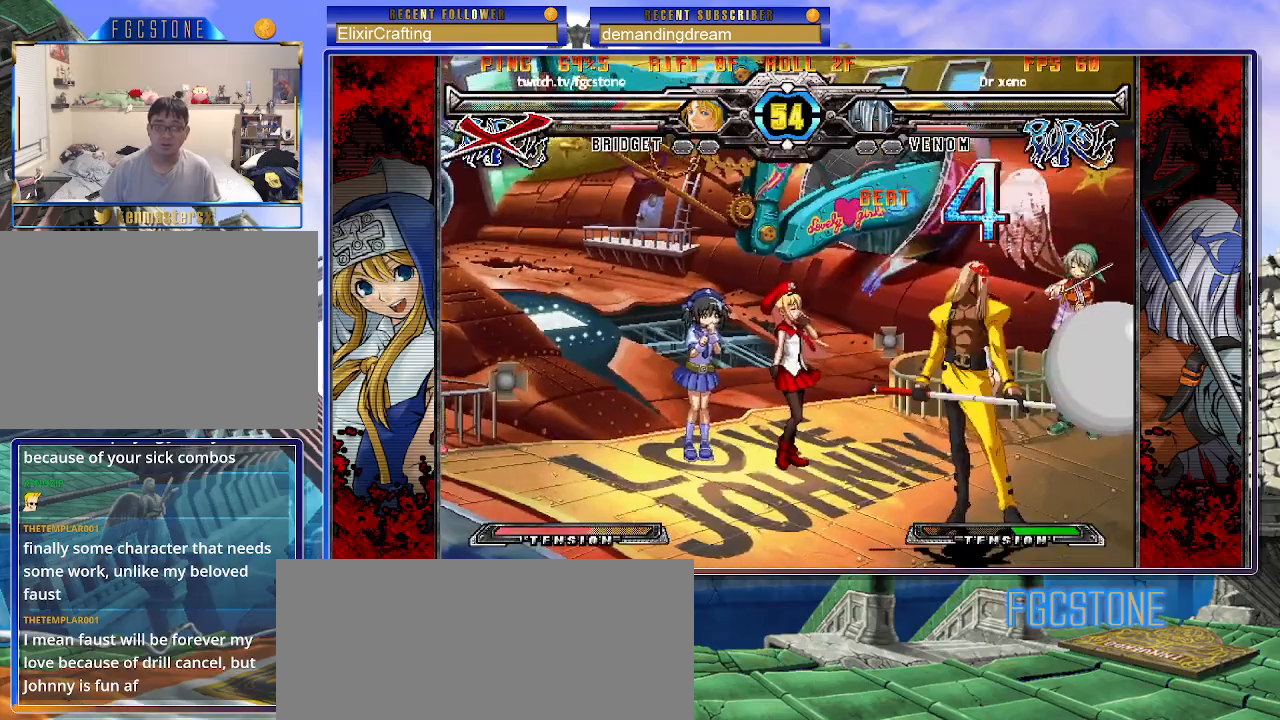
{"buttons": ["P", "S"], "left_stick": "left", "events": [[17, "S", "down"], [33, "K", "up"], [83, "K", "down"], [117, "S", "up"], [167, "S", "down"], [200, "K", "up"], [200, "P", "up"], [233, "K", "down"], [250, "P", "down"], [267, "S", "up"], [333, "S", "down"], [350, "K", "up"], [350, "P", "up"], [383, "K", "down"], [417, "P", "down"], [450, "S", "up"], [483, "S", "down"], [500, "K", "up"]]}
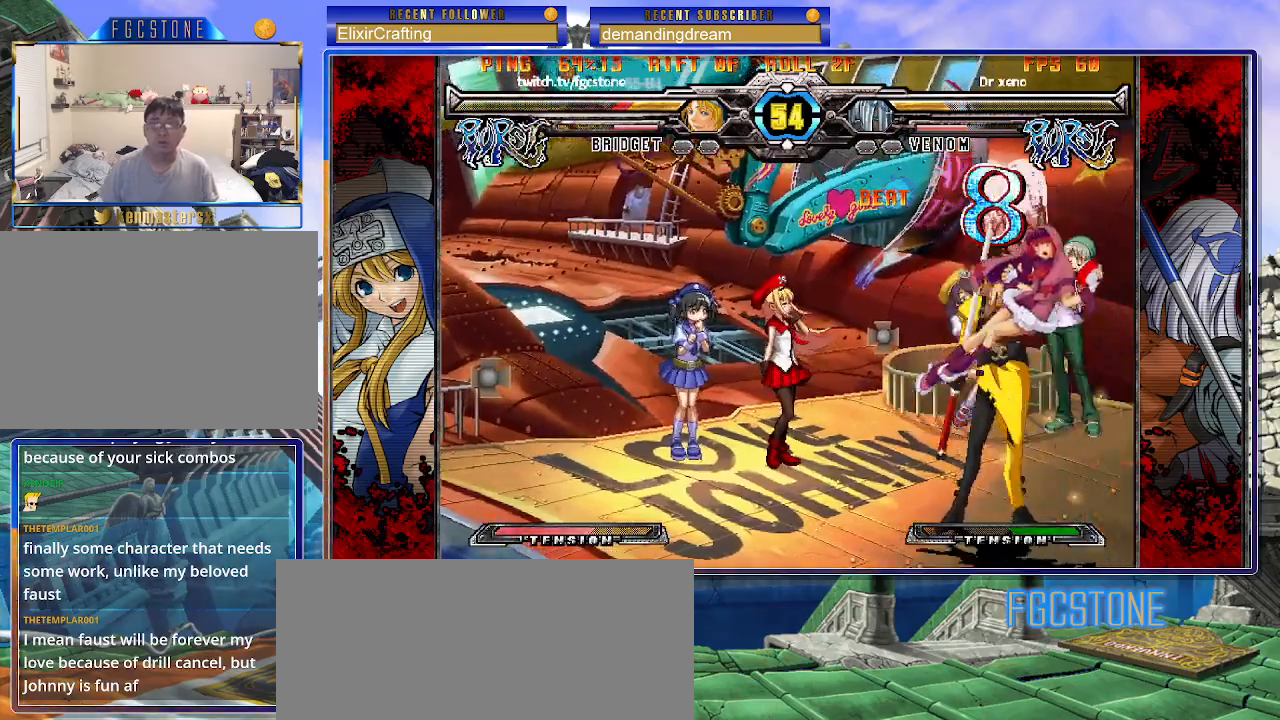
{"buttons": ["K", "S"], "left_stick": "left", "events": [[17, "P", "up"], [33, "K", "down"], [67, "P", "down"], [83, "S", "up"], [133, "S", "down"], [167, "K", "up"], [183, "K", "down"], [183, "P", "up"], [217, "P", "down"], [217, "S", "up"], [267, "S", "down"], [300, "K", "up"], [317, "P", "up"], [333, "K", "down"], [367, "P", "down"], [417, "S", "up"], [433, "S", "down"], [467, "K", "up"], [500, "K", "down"], [500, "P", "up"]]}
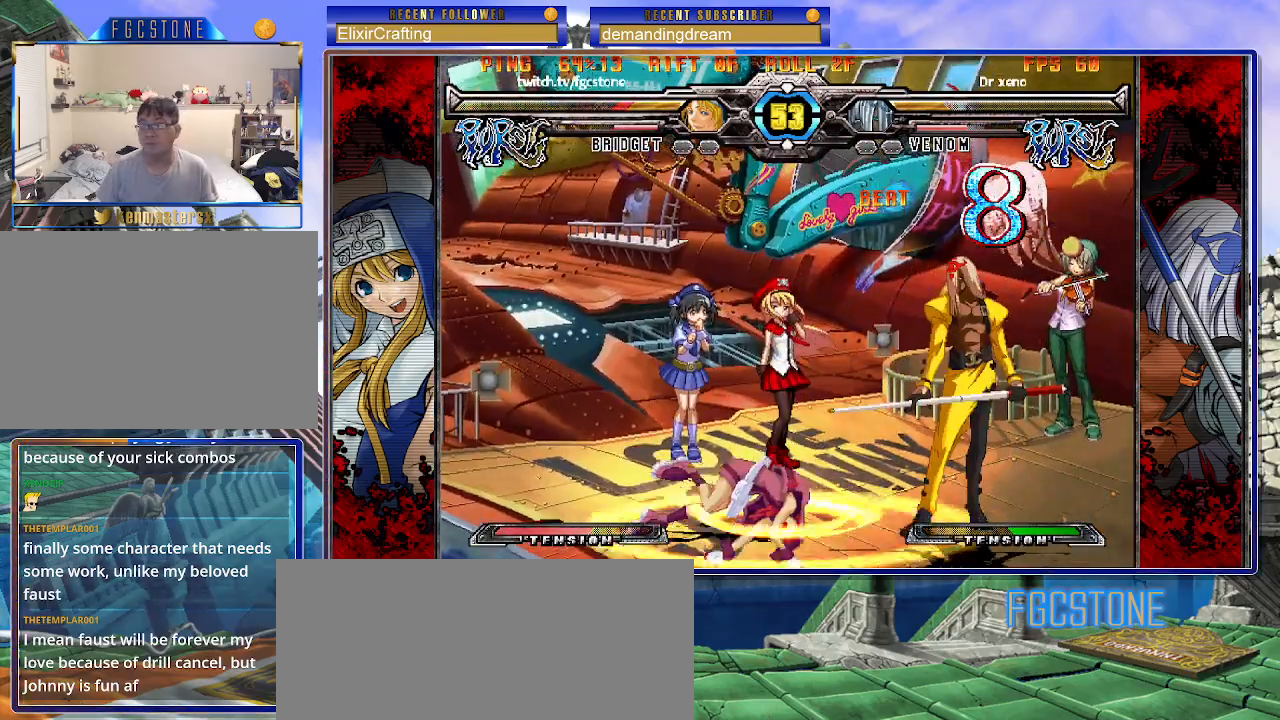
{"buttons": [], "left_stick": "center", "events": [[17, "P", "down"], [50, "S", "up"], [83, "S", "down"], [117, "K", "up"], [133, "P", "up"], [150, "K", "down"], [183, "P", "down"], [200, "S", "up"], [250, "S", "down"], [283, "P", "up"], [350, "P", "down"], [367, "S", "up"], [383, "K", "up"], [417, "P", "up"], [483, "left_stick", "center"]]}
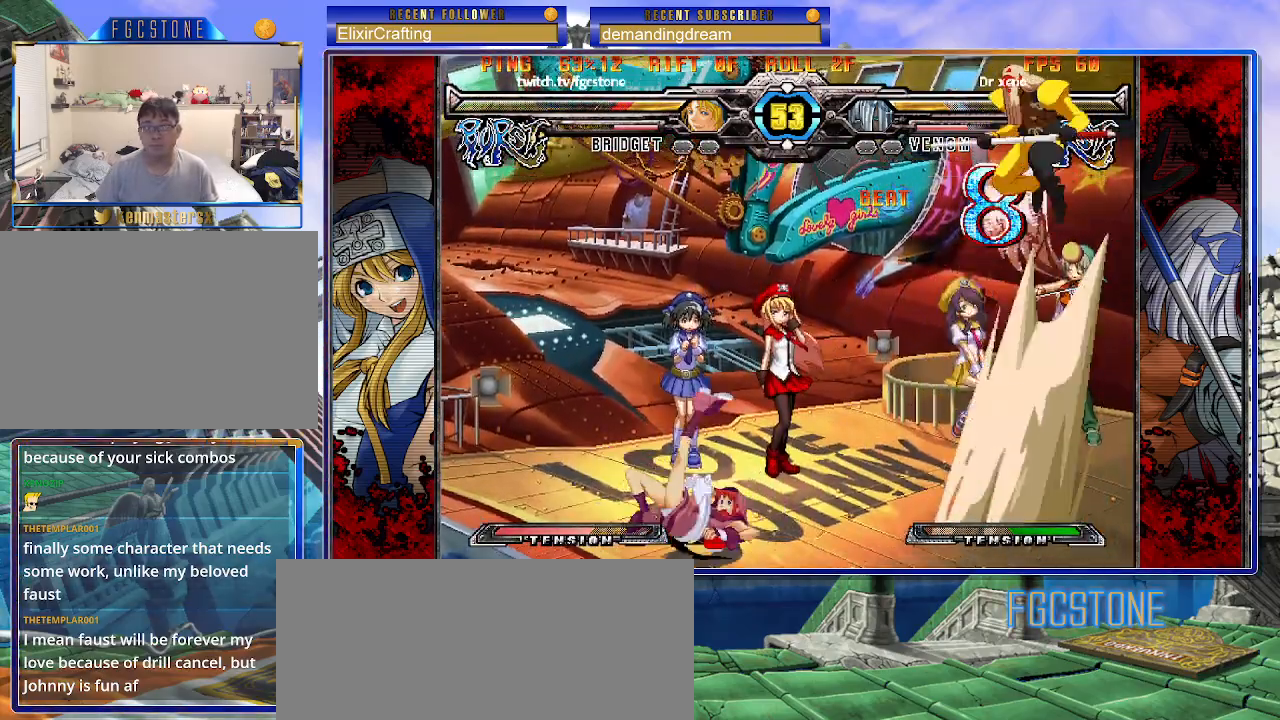
{"buttons": [], "left_stick": "up-left", "events": [[33, "left_stick", "right"], [150, "left_stick", "left"], [333, "left_stick", "up-left"]]}
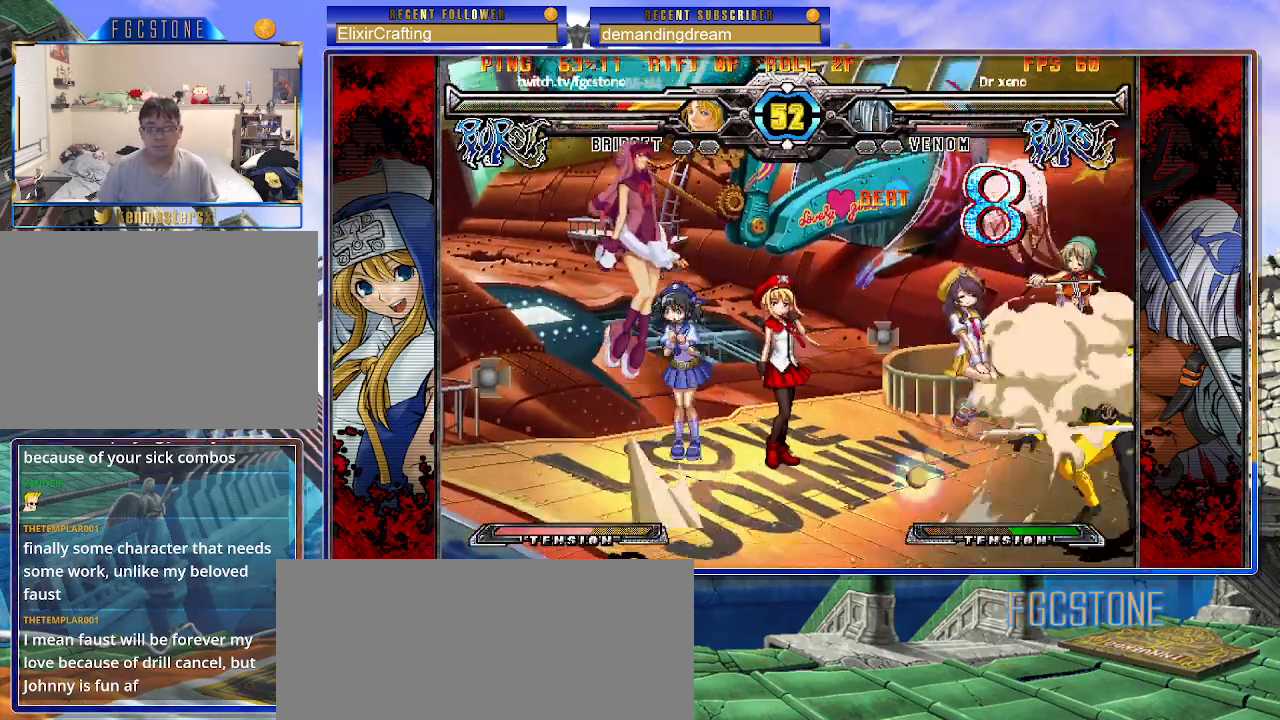
{"buttons": [], "left_stick": "left", "events": [[50, "left_stick", "up-right"], [300, "left_stick", "left"]]}
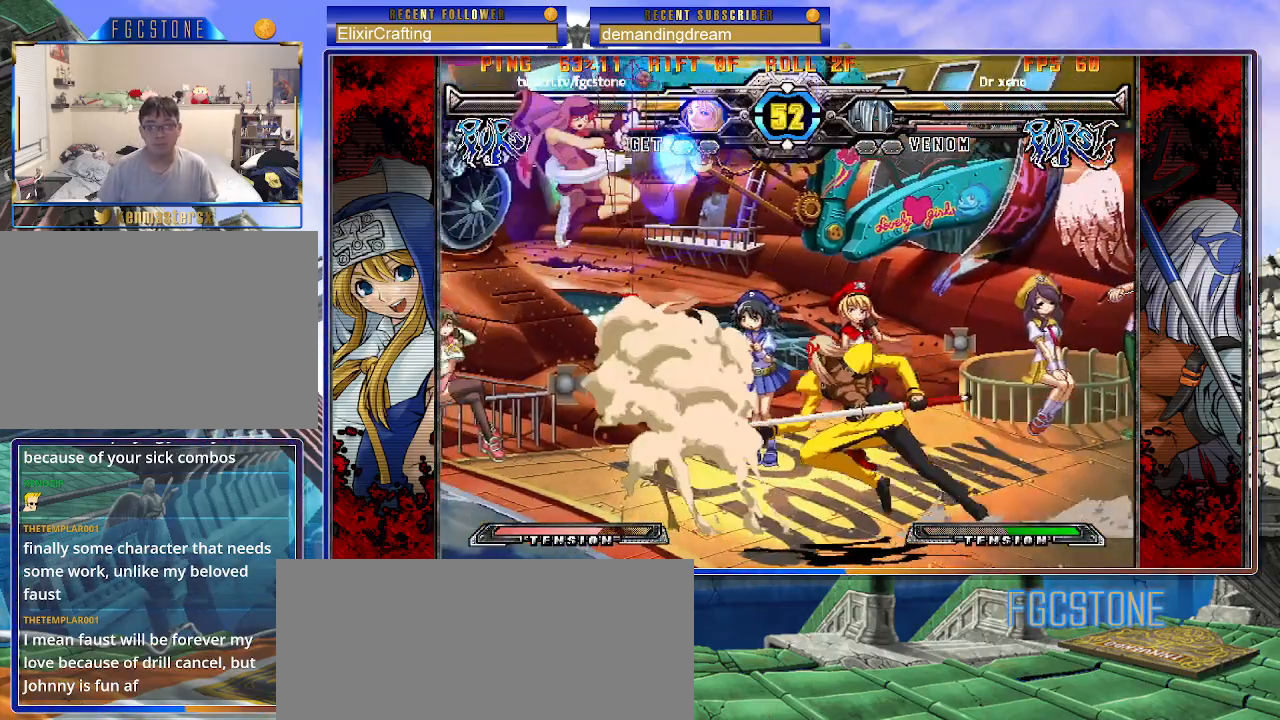
{"buttons": [], "left_stick": "down-left", "events": [[217, "left_stick", "center"], [300, "K", "down"], [300, "left_stick", "down-left"], [433, "K", "up"]]}
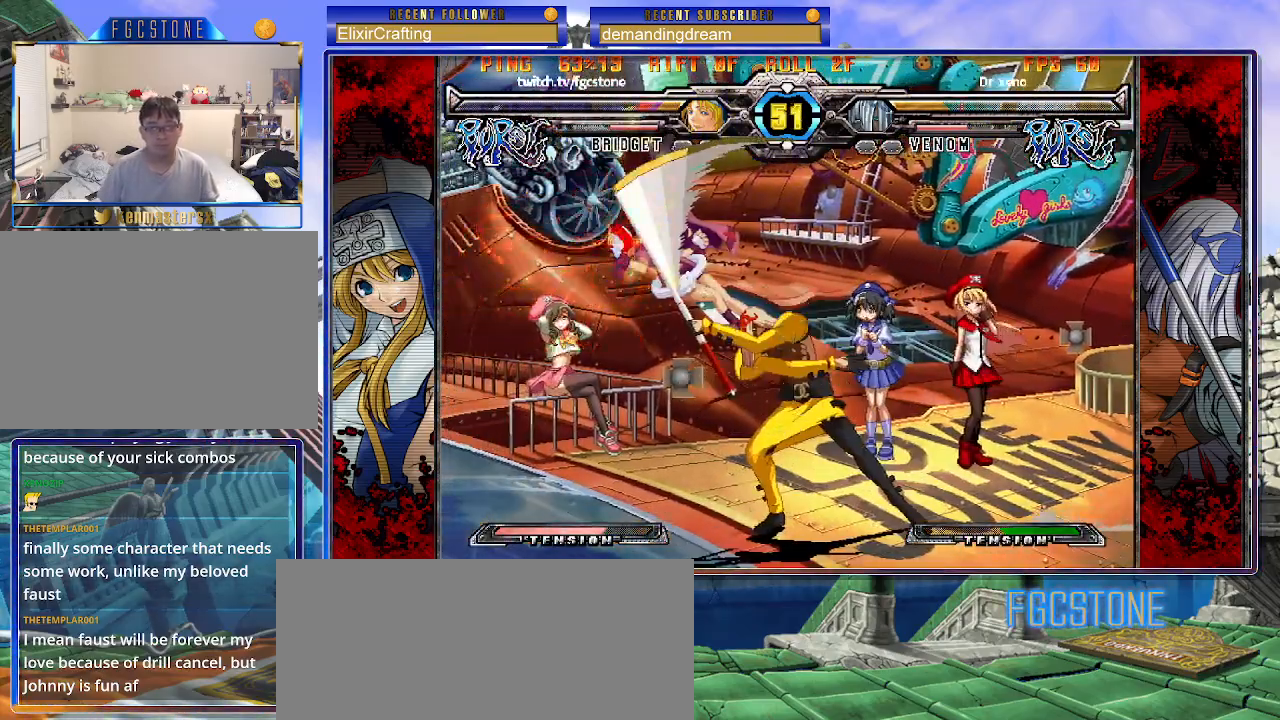
{"buttons": ["S"], "left_stick": "right", "events": [[150, "left_stick", "center"], [200, "left_stick", "right"], [217, "K", "down"], [233, "P", "down"], [267, "S", "down"], [300, "P", "up"], [317, "K", "up"], [367, "K", "down"], [367, "P", "down"], [367, "S", "up"], [433, "S", "down"], [450, "P", "up"], [483, "K", "up"]]}
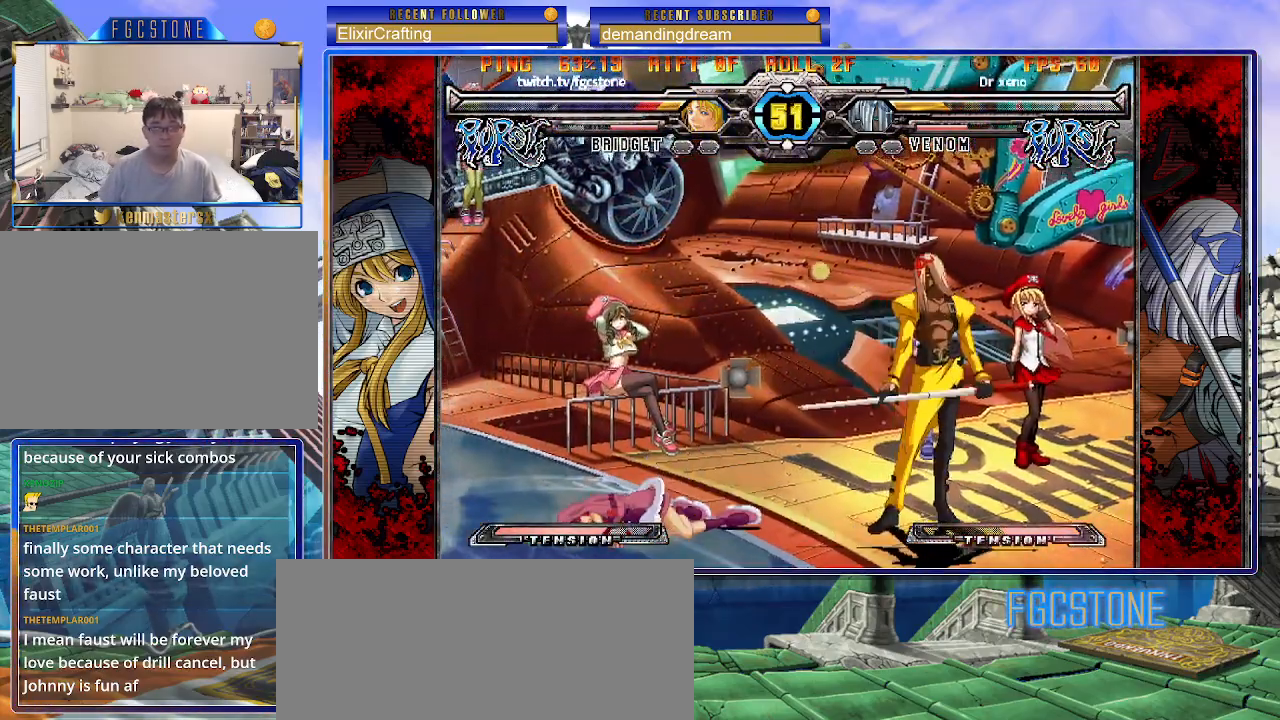
{"buttons": [], "left_stick": "down-right", "events": [[33, "K", "down"], [33, "P", "down"], [67, "S", "up"], [83, "K", "up"], [100, "left_stick", "center"], [117, "P", "up"], [317, "left_stick", "right"], [400, "left_stick", "down"], [483, "left_stick", "down-right"]]}
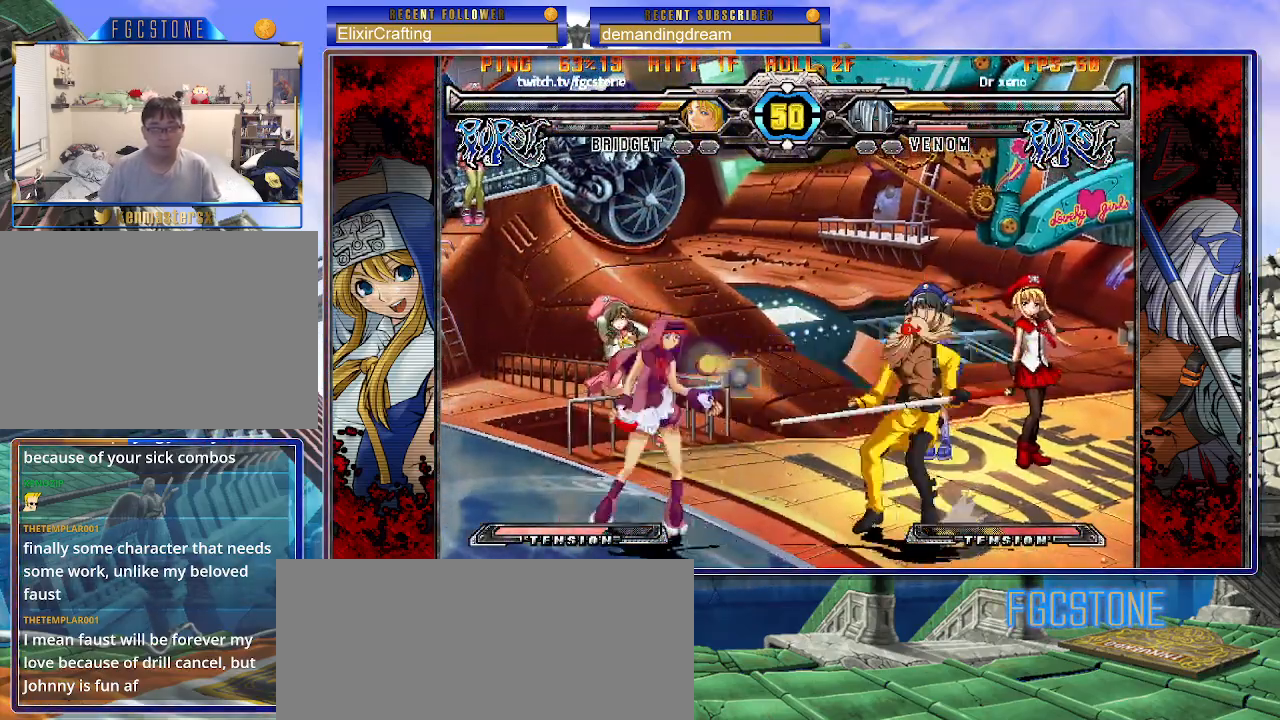
{"buttons": [], "left_stick": "left", "events": [[17, "P", "down"], [17, "left_stick", "right"], [83, "P", "up"], [133, "left_stick", "left"]]}